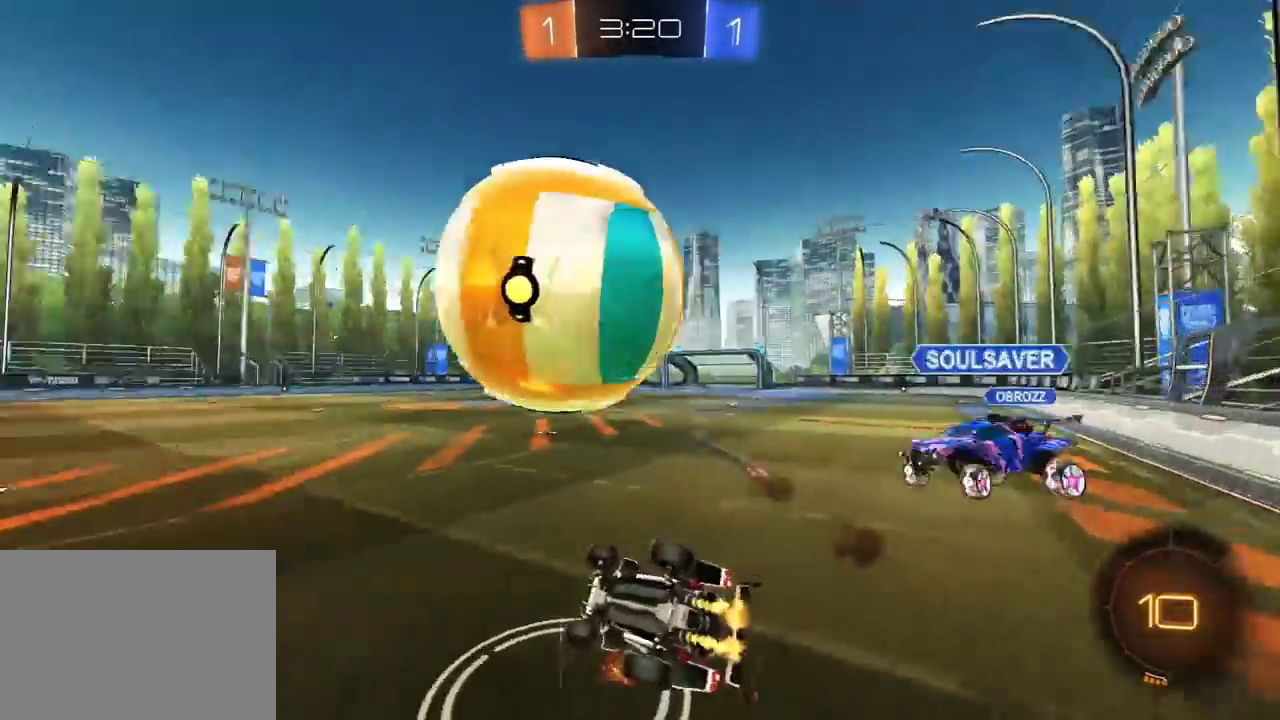
Gameplay with a controller (Xbox layout); each line is a JSON object with the inputs held at the frame after it. "events" lists button and stick changes between this image and that frame as [ms after this image, input, new state], when the widget could be followed in between.
{"buttons": ["R2"], "left_stick": "left", "right_stick": "center"}
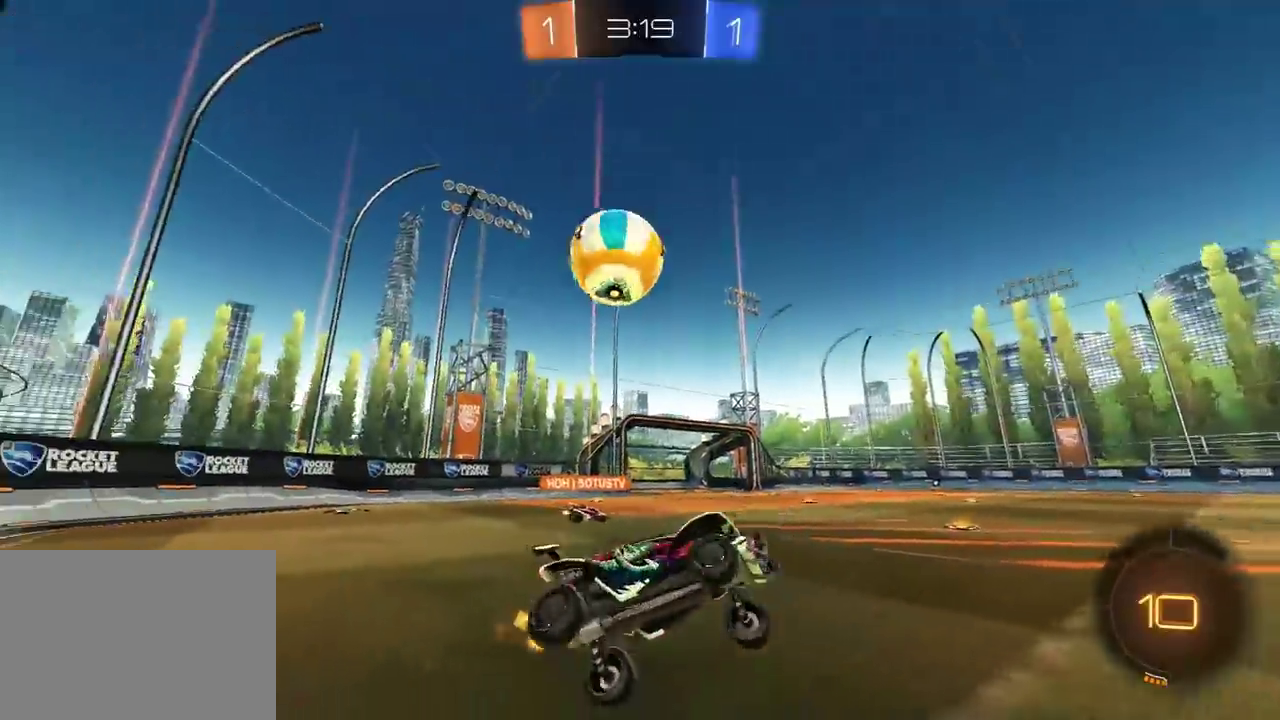
{"buttons": ["R2"], "left_stick": "left", "right_stick": "center", "events": []}
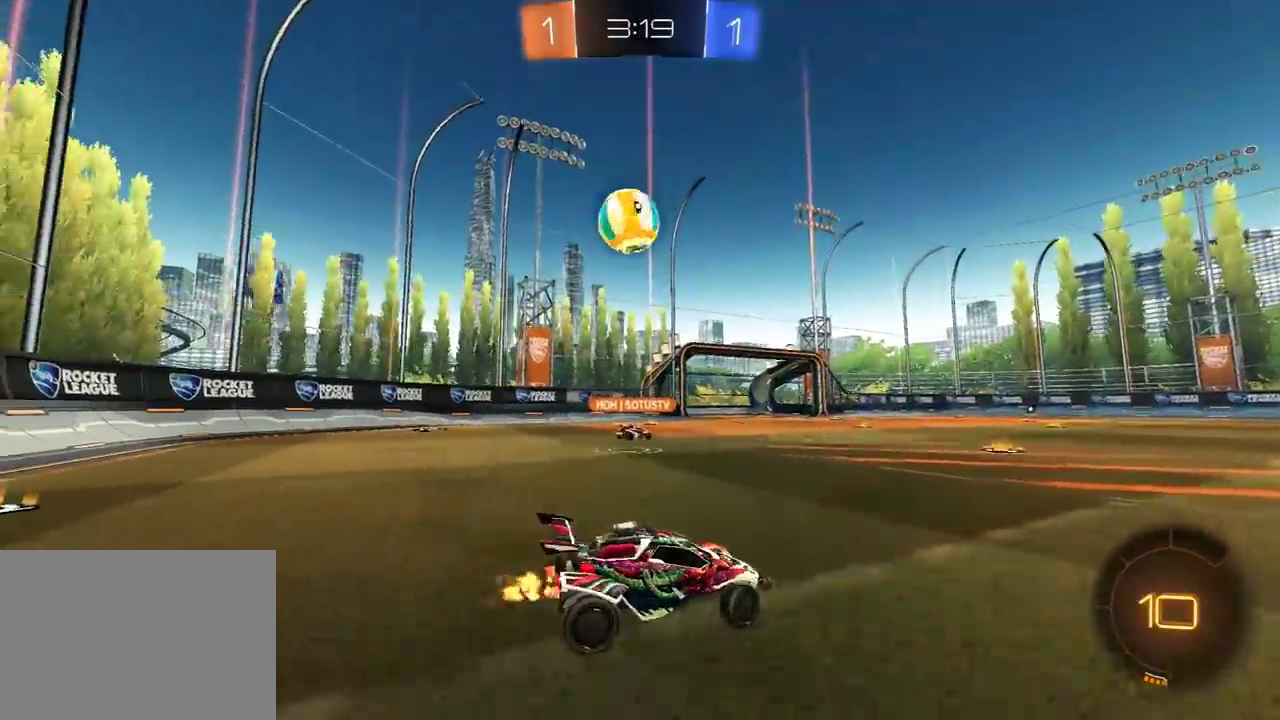
{"buttons": ["R2"], "left_stick": "center", "right_stick": "center", "events": [[150, "left_stick", "center"]]}
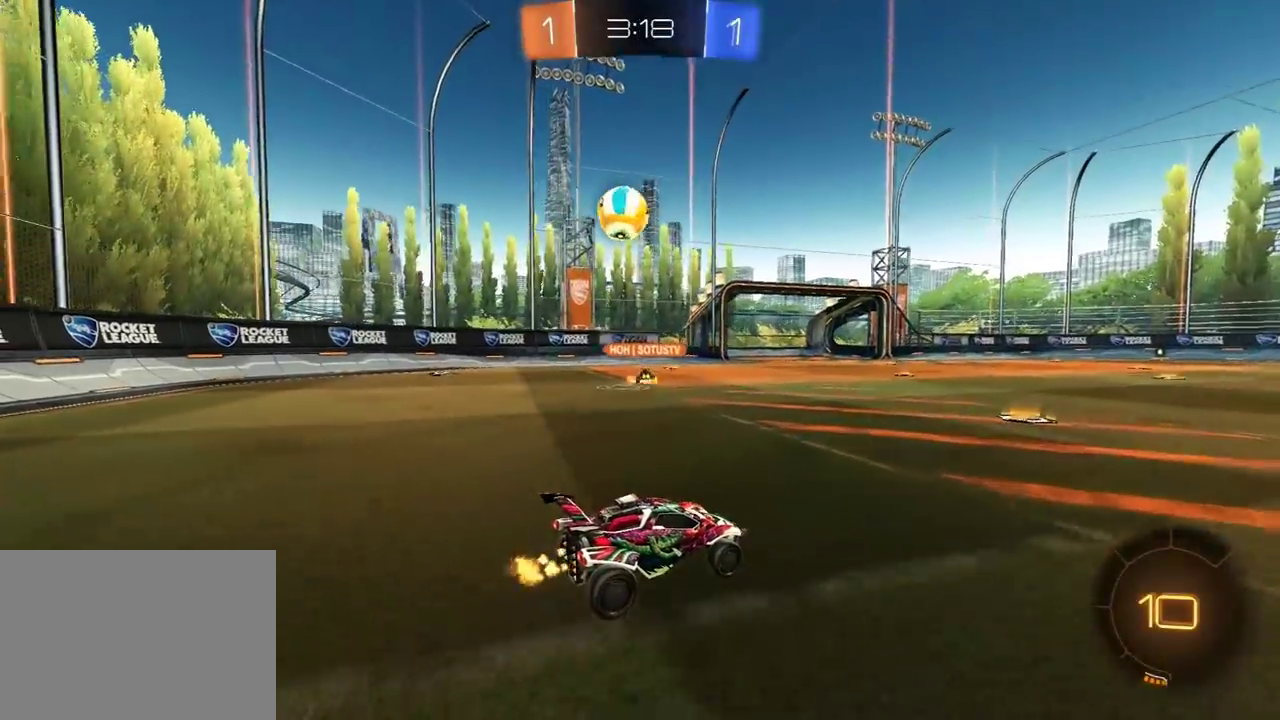
{"buttons": ["R2"], "left_stick": "center", "right_stick": "center", "events": [[83, "R1", "down"], [100, "left_stick", "left"], [200, "left_stick", "center"], [433, "R1", "up"]]}
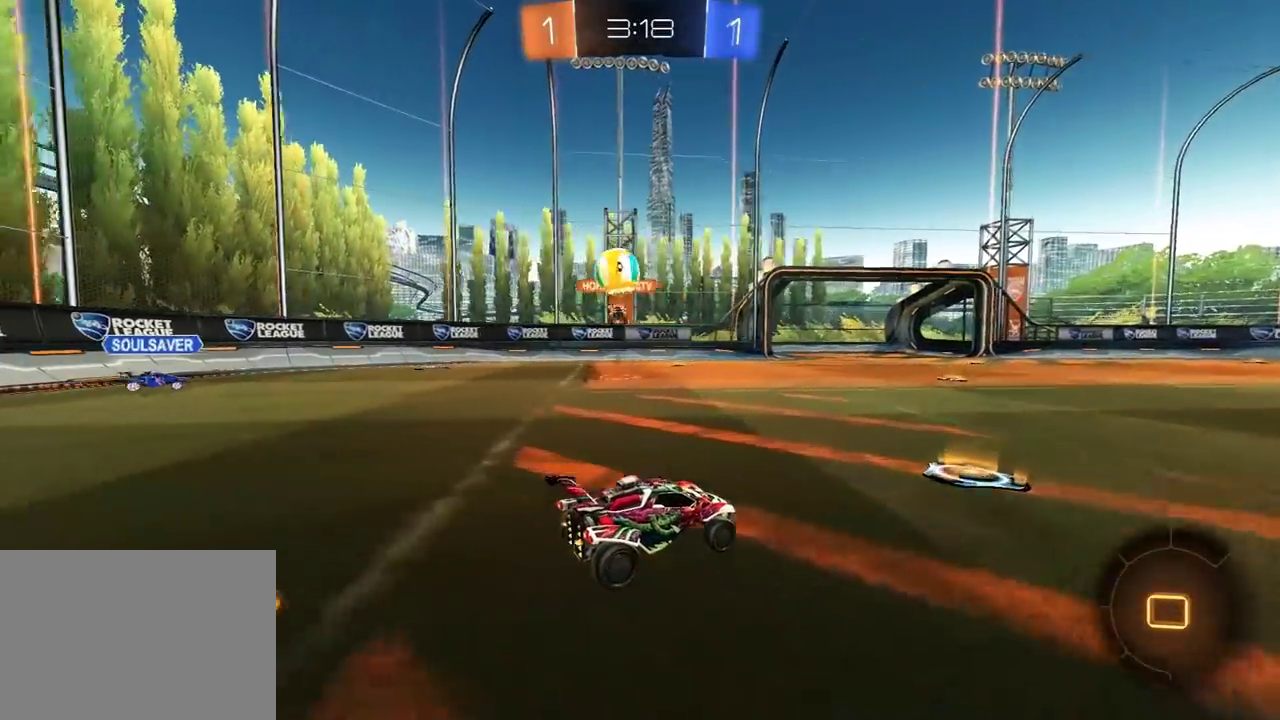
{"buttons": ["R2"], "left_stick": "left", "right_stick": "center", "events": [[150, "left_stick", "left"], [283, "left_stick", "center"], [350, "left_stick", "left"], [383, "R2", "up"], [433, "R2", "down"]]}
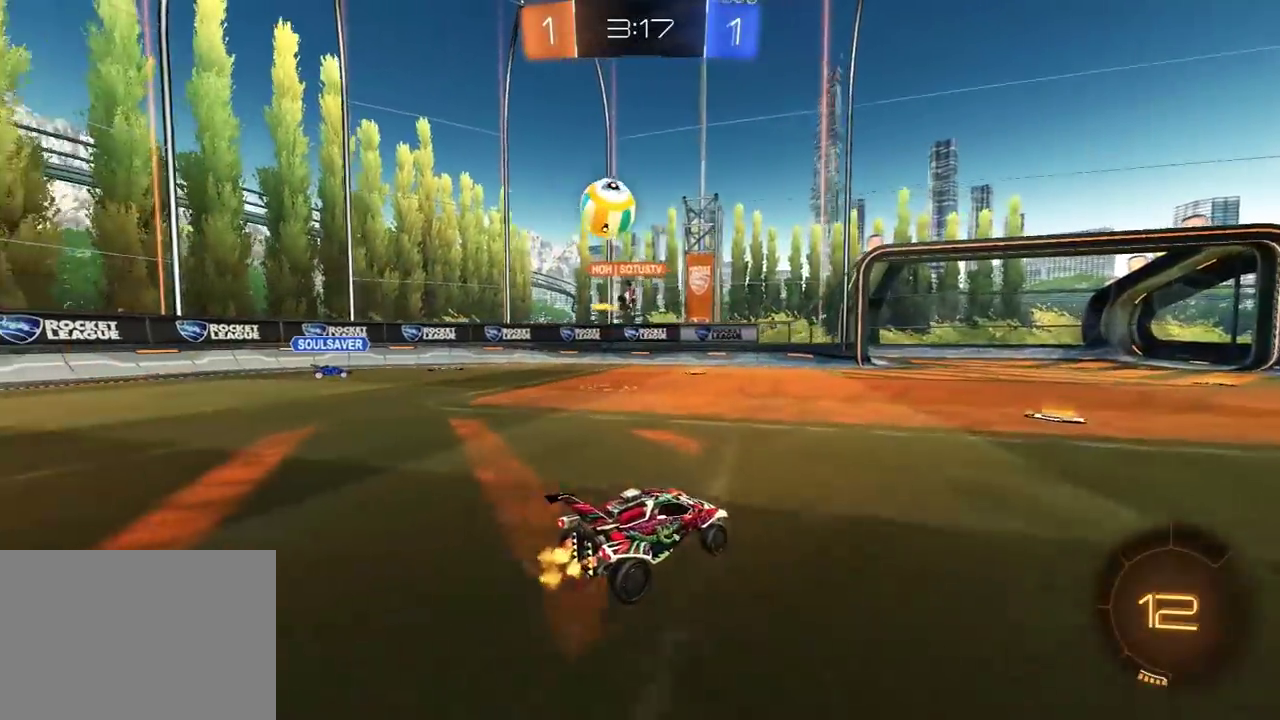
{"buttons": ["A", "R2"], "left_stick": "down", "right_stick": "center", "events": [[50, "R2", "up"], [133, "L2", "down"], [267, "L2", "up"], [267, "R2", "down"], [417, "left_stick", "down"], [433, "A", "down"]]}
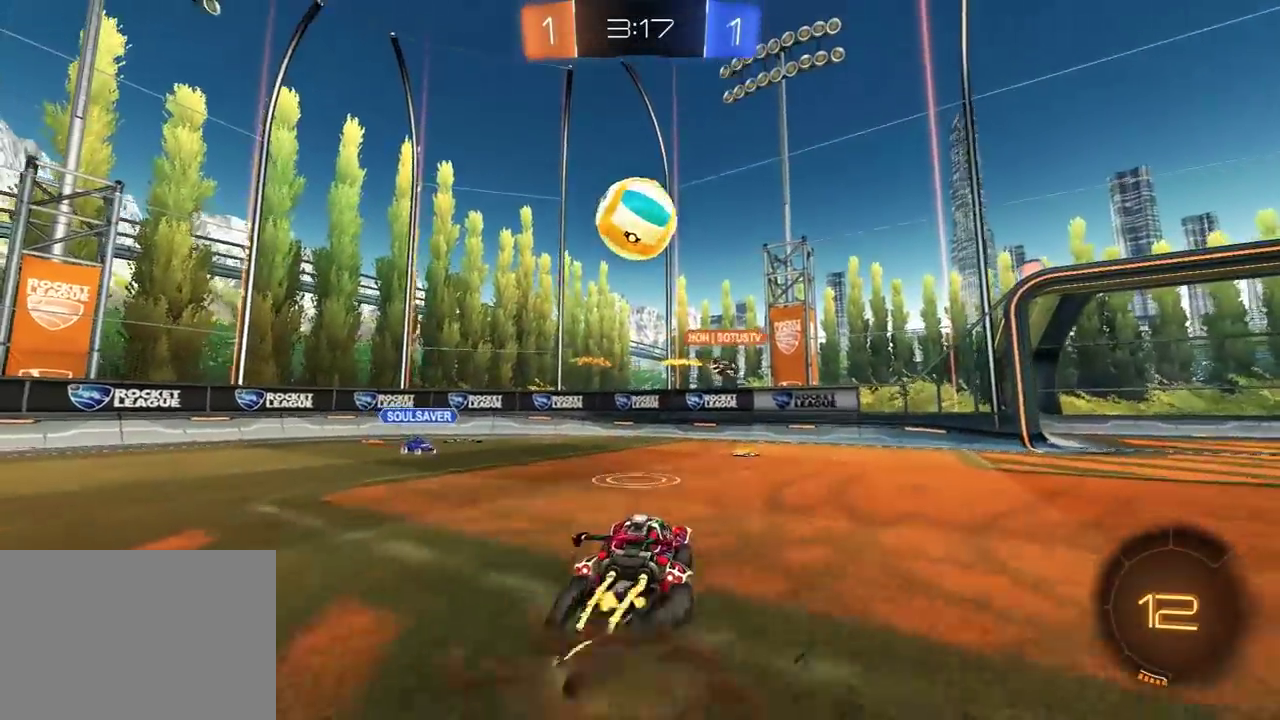
{"buttons": ["X", "R1", "R2"], "left_stick": "up-right", "right_stick": "center", "events": [[50, "A", "up"], [67, "left_stick", "center"], [100, "R1", "down"], [133, "A", "down"], [167, "left_stick", "down-right"], [233, "left_stick", "right"], [250, "X", "down"], [283, "A", "up"], [450, "left_stick", "up-right"]]}
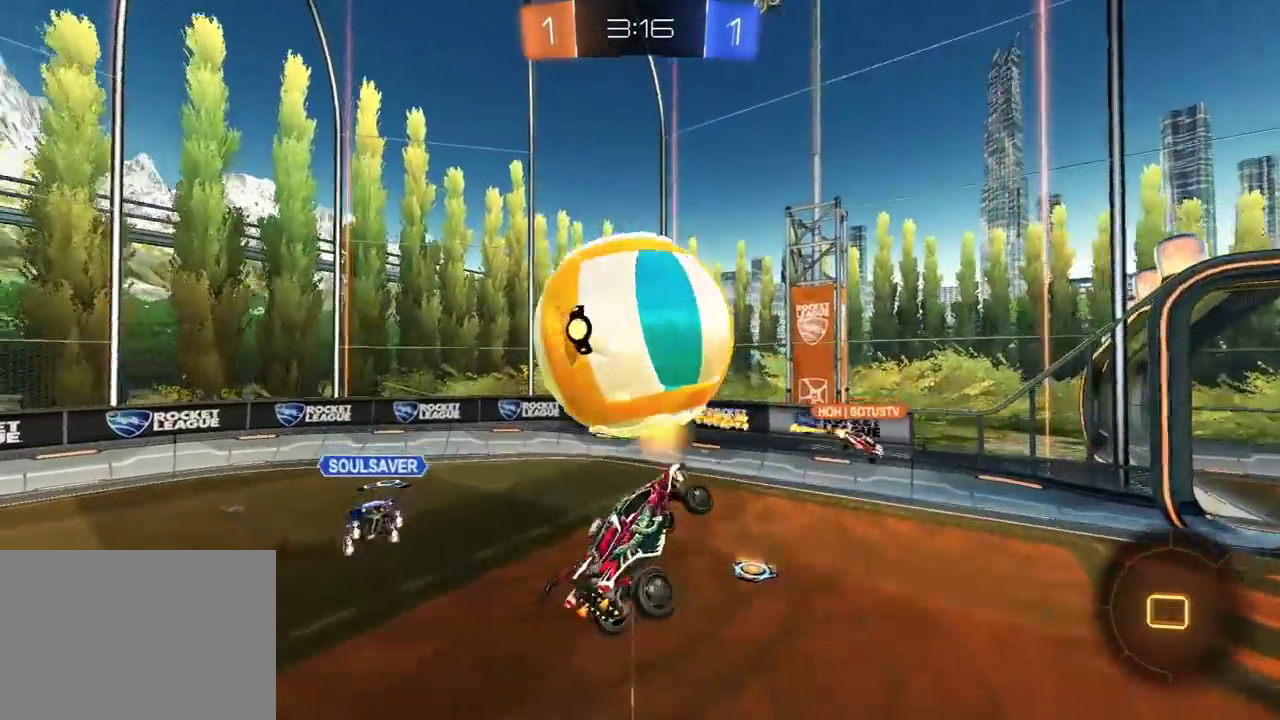
{"buttons": ["R2"], "left_stick": "up-right", "right_stick": "center", "events": [[167, "R1", "up"], [467, "X", "up"]]}
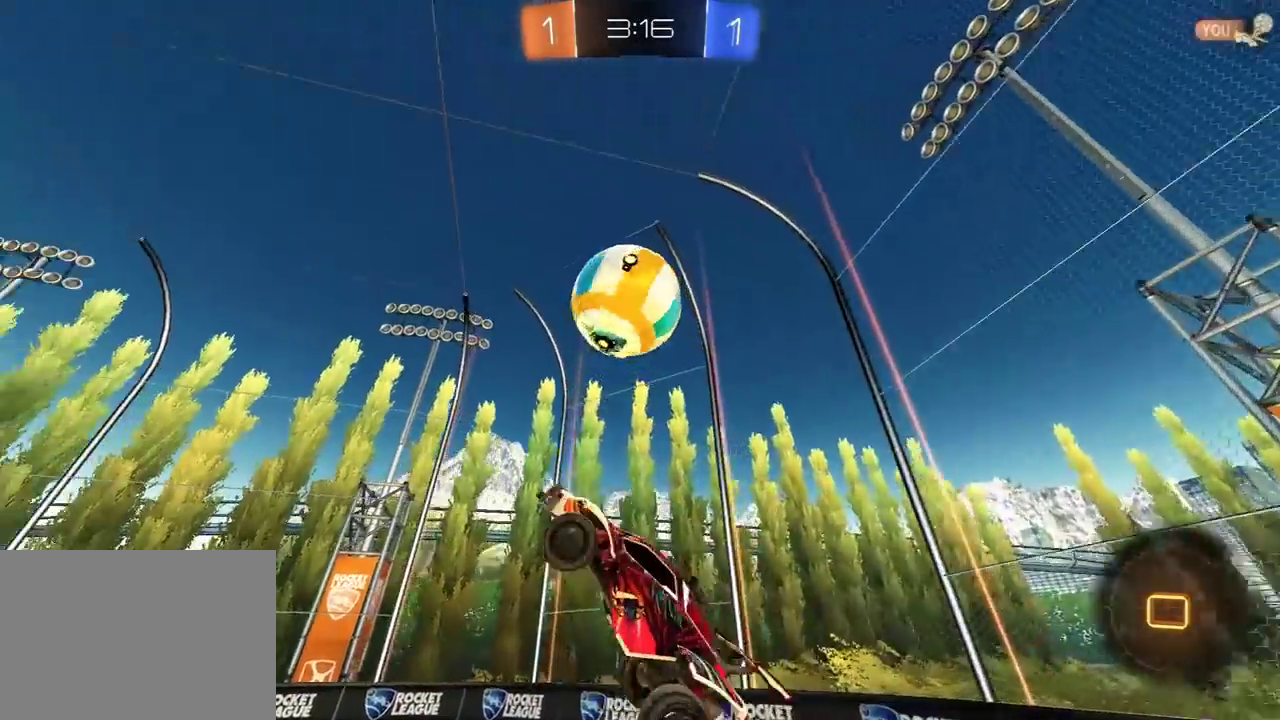
{"buttons": ["Y", "R2"], "left_stick": "left", "right_stick": "center", "events": [[67, "left_stick", "up"], [133, "left_stick", "up-left"], [150, "L1", "down"], [217, "Y", "down"], [300, "L1", "up"], [317, "left_stick", "center"], [333, "Y", "up"], [483, "Y", "down"], [483, "left_stick", "left"]]}
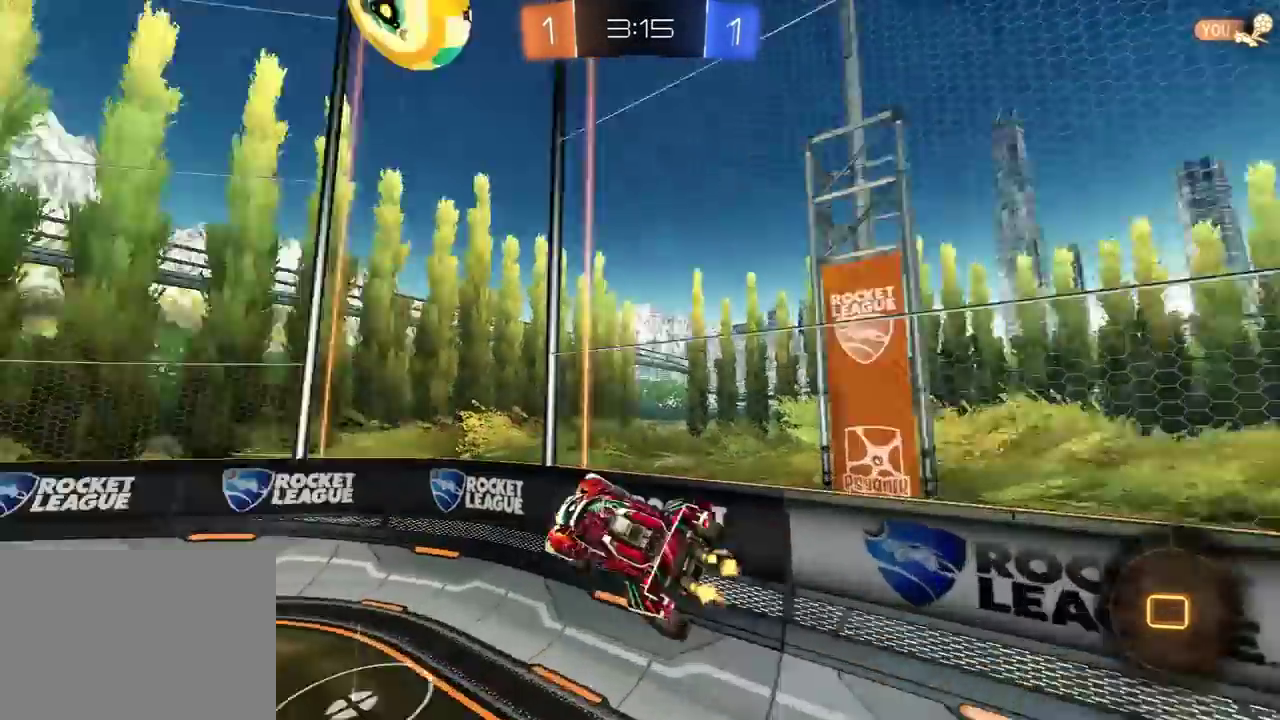
{"buttons": ["A", "L1", "R2"], "left_stick": "down-right", "right_stick": "center", "events": [[133, "Y", "up"], [133, "left_stick", "center"], [283, "left_stick", "left"], [467, "A", "down"], [483, "left_stick", "down-right"], [500, "L1", "down"]]}
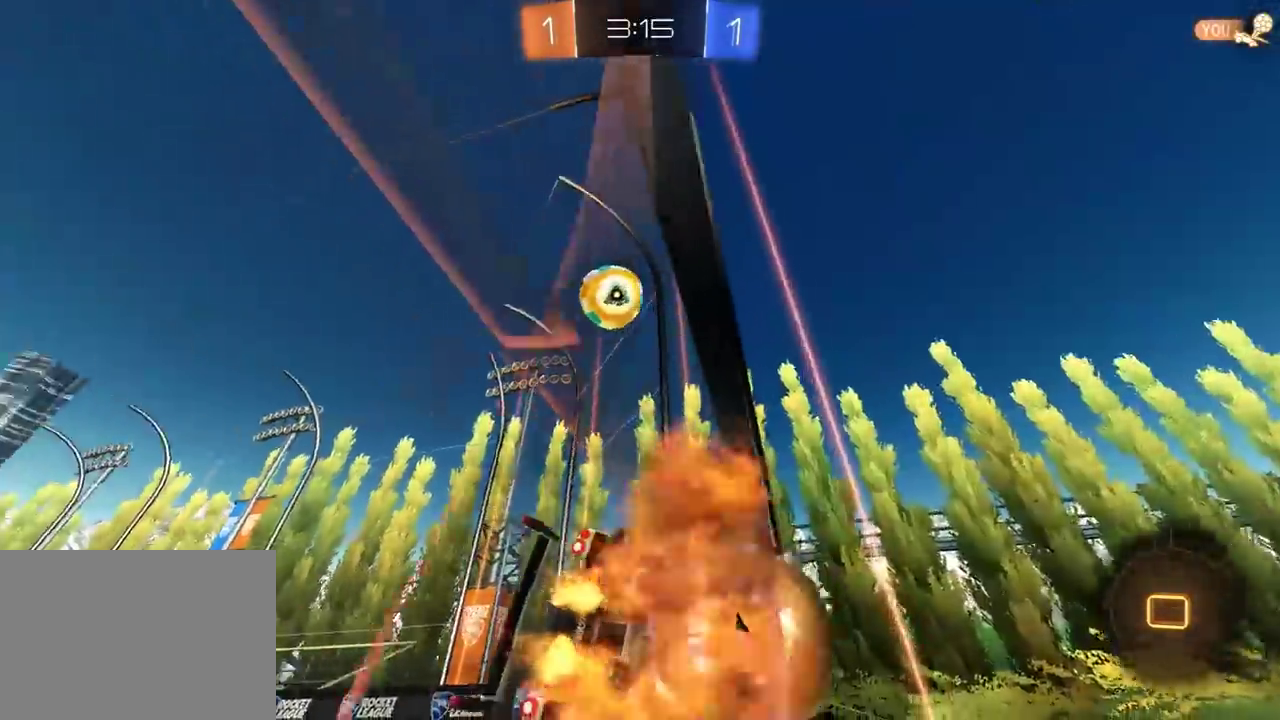
{"buttons": ["R2"], "left_stick": "down-left", "right_stick": "center", "events": [[67, "A", "up"], [67, "Y", "down"], [133, "left_stick", "right"], [200, "Y", "up"], [250, "L1", "up"], [267, "left_stick", "left"], [483, "left_stick", "down-left"]]}
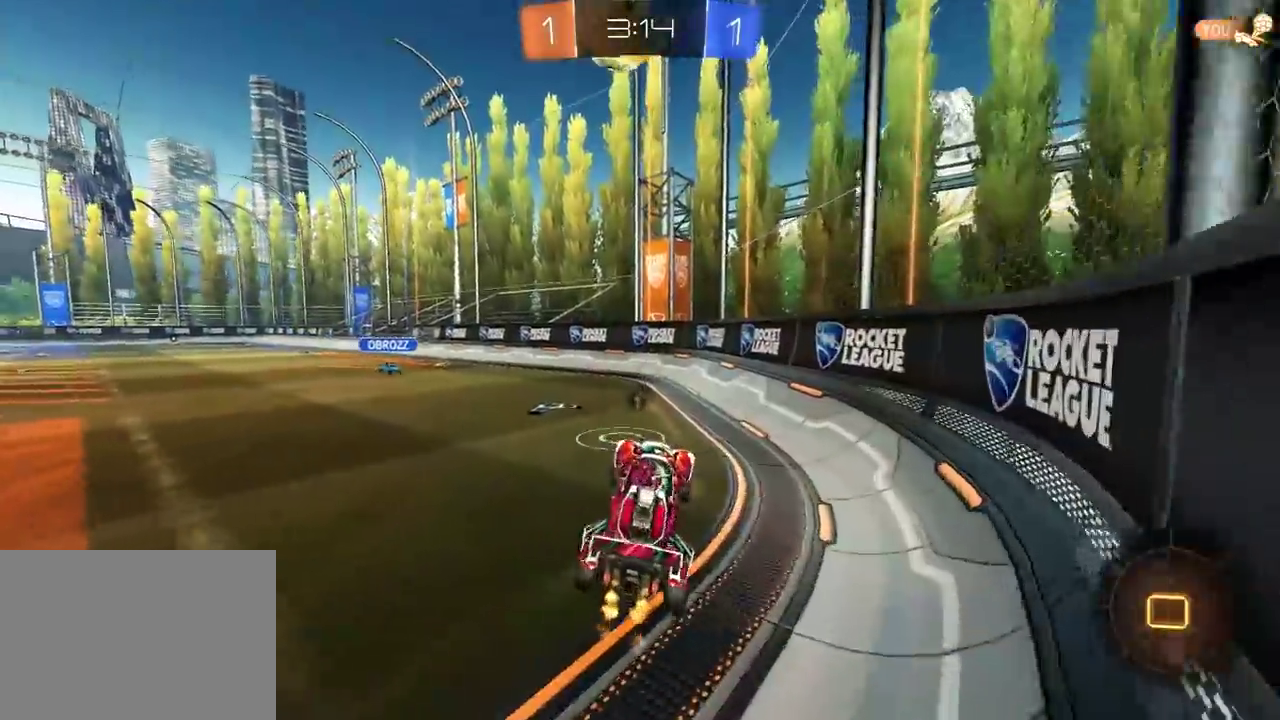
{"buttons": ["R2"], "left_stick": "center", "right_stick": "center", "events": [[50, "left_stick", "center"], [100, "left_stick", "up"], [217, "A", "down"], [317, "A", "up"], [400, "left_stick", "center"]]}
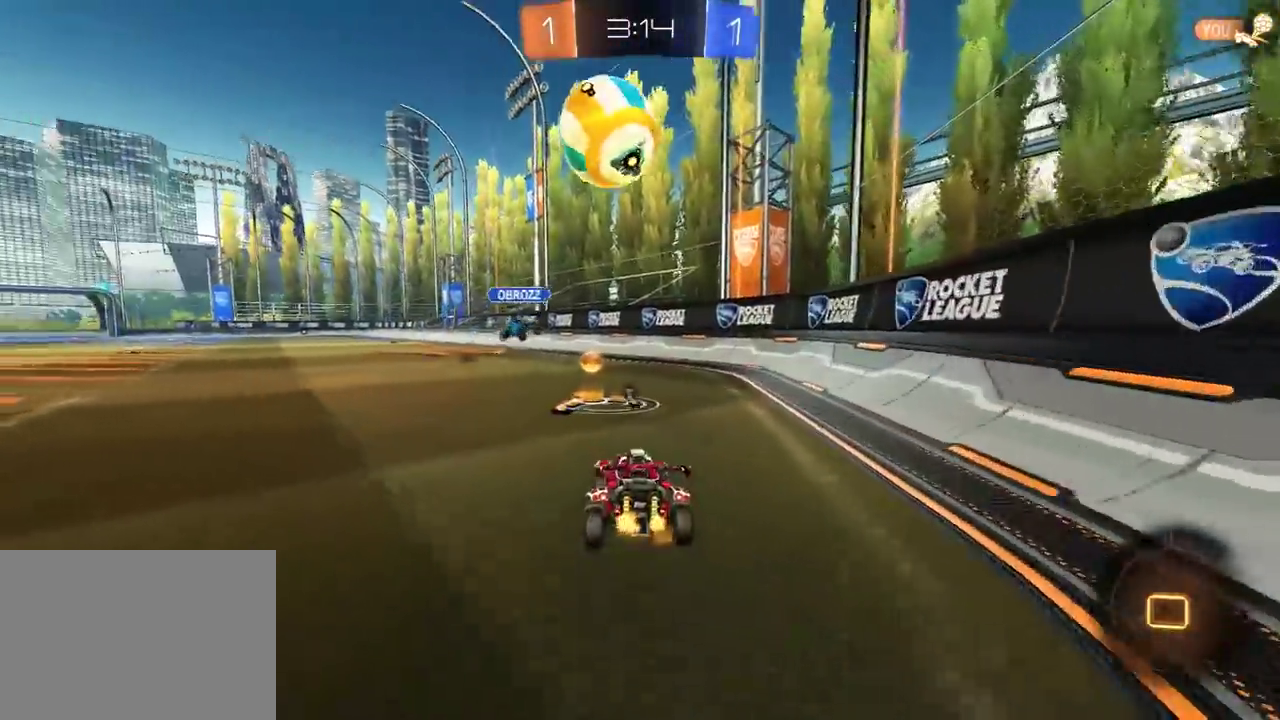
{"buttons": ["L1", "R2"], "left_stick": "left", "right_stick": "center", "events": [[33, "left_stick", "left"], [83, "R2", "up"], [133, "left_stick", "down"], [217, "left_stick", "center"], [233, "R2", "down"], [250, "Y", "down"], [333, "left_stick", "left"], [367, "Y", "up"], [450, "L1", "down"]]}
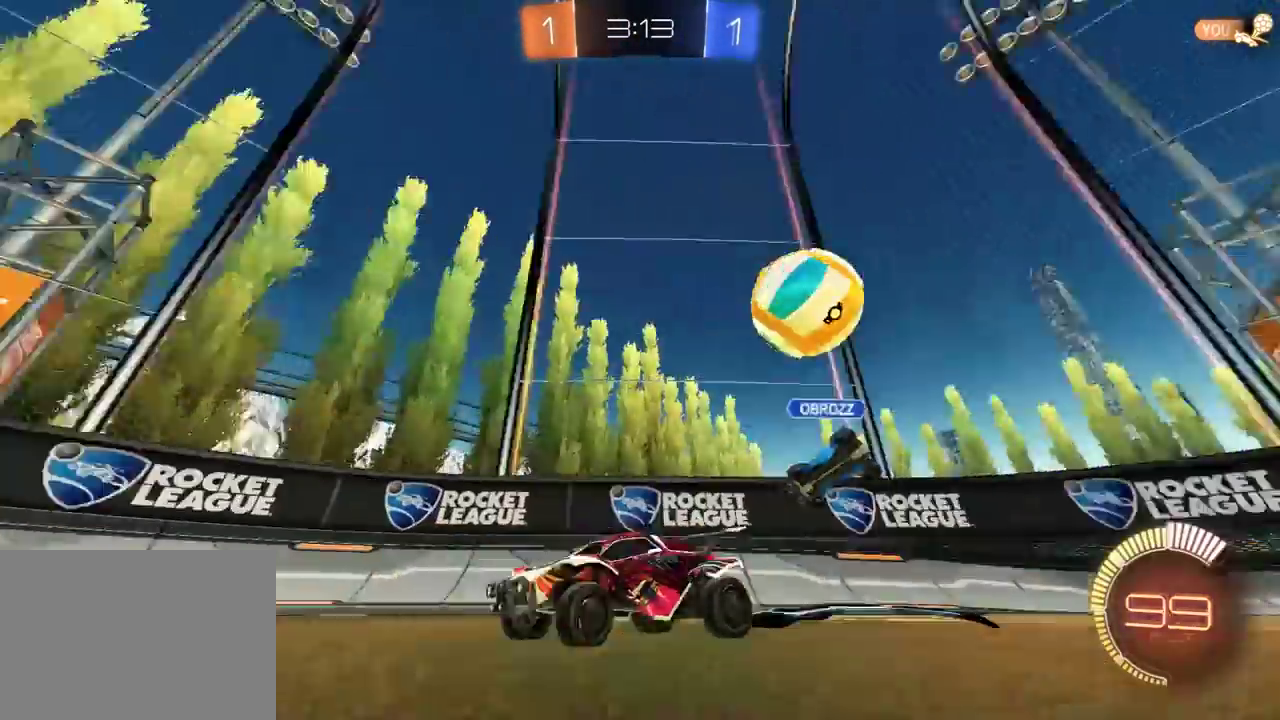
{"buttons": ["R2"], "left_stick": "right", "right_stick": "center", "events": [[33, "L1", "up"], [50, "R2", "up"], [133, "left_stick", "right"], [183, "L2", "down"], [283, "L2", "up"], [417, "R2", "down"]]}
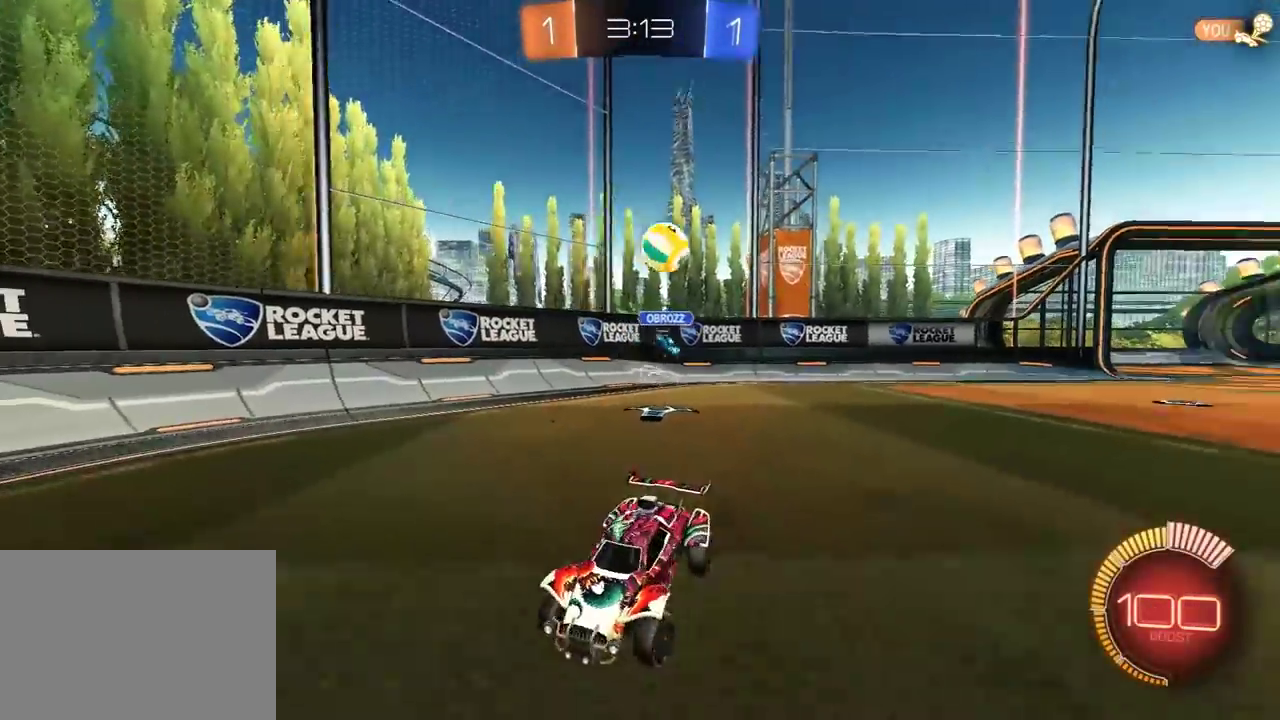
{"buttons": ["R2"], "left_stick": "right", "right_stick": "center", "events": [[267, "L1", "down"], [367, "L1", "up"]]}
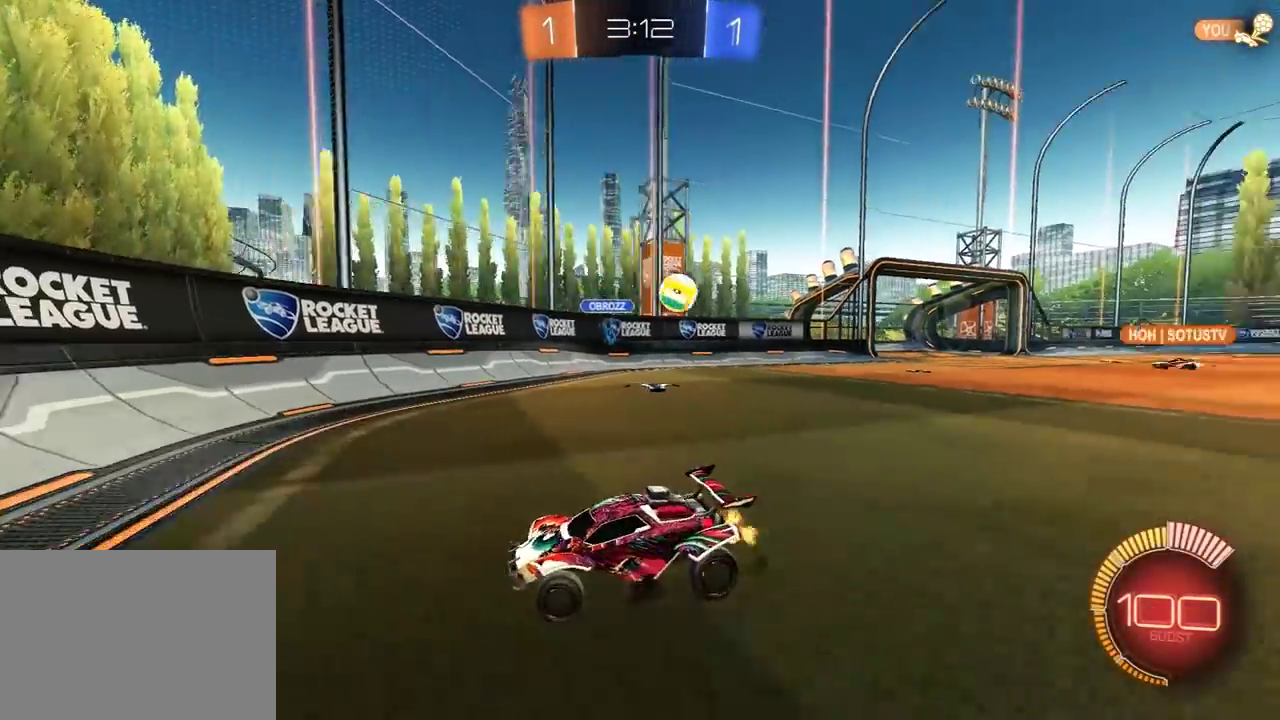
{"buttons": ["R2"], "left_stick": "right", "right_stick": "center", "events": [[233, "L1", "down"], [333, "L1", "up"]]}
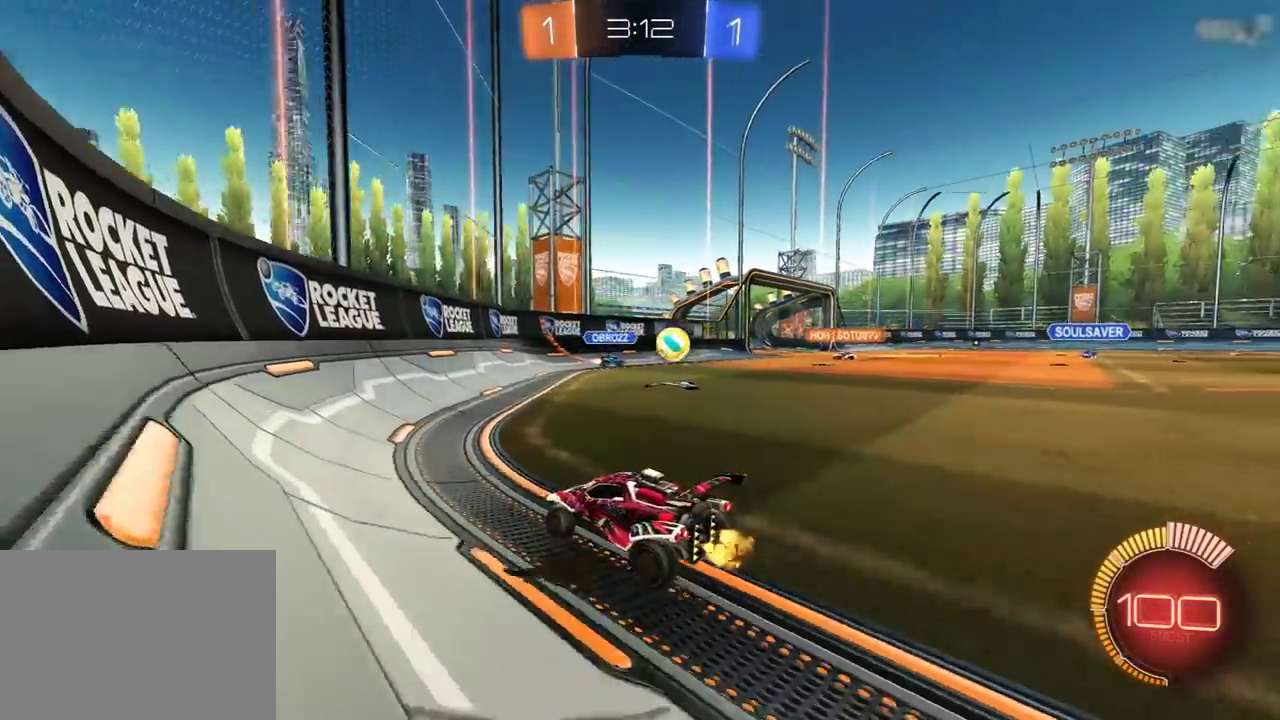
{"buttons": ["R2"], "left_stick": "right", "right_stick": "center", "events": [[283, "left_stick", "center"], [467, "left_stick", "right"]]}
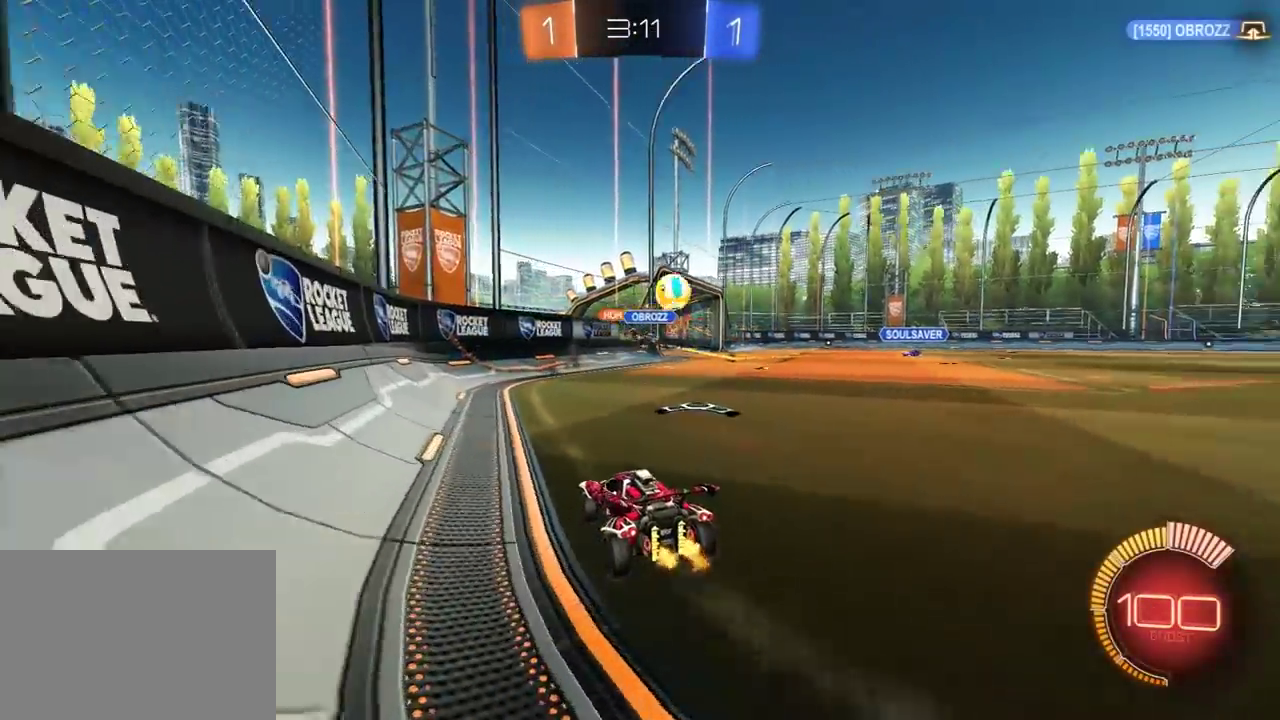
{"buttons": ["L1", "R2"], "left_stick": "right", "right_stick": "center", "events": [[117, "R1", "down"], [283, "R1", "up"], [400, "L1", "down"]]}